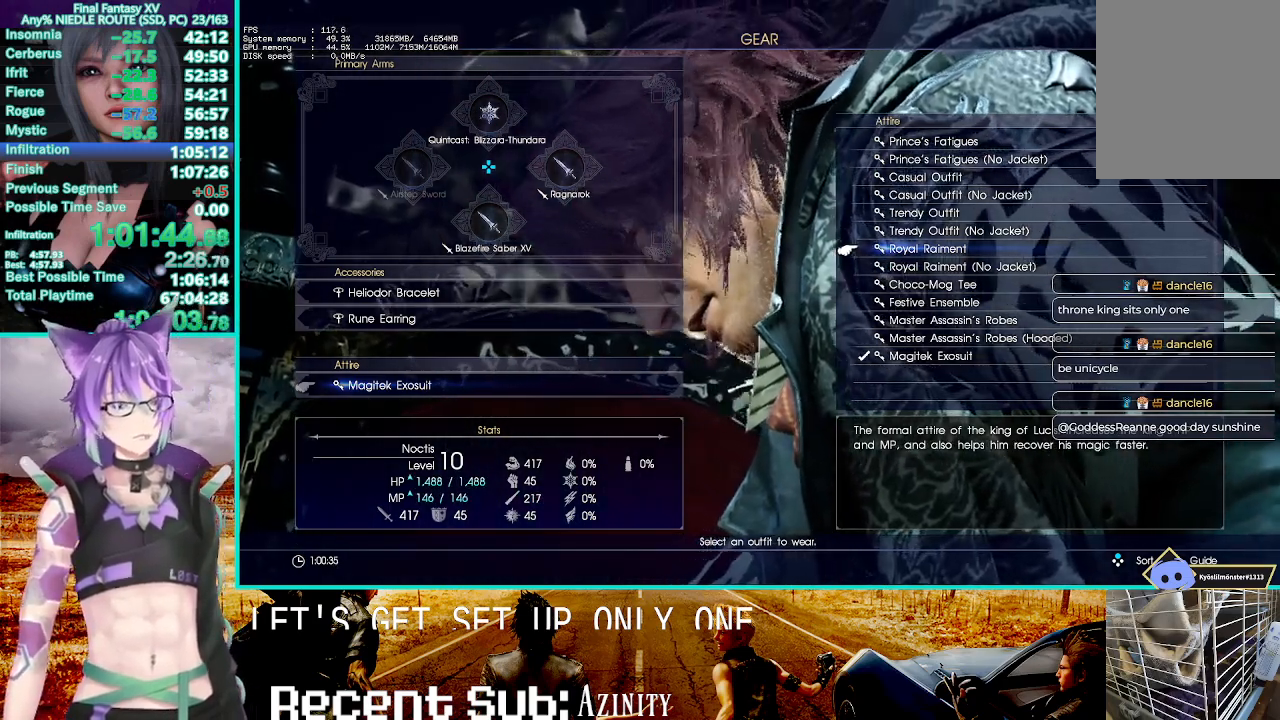
Gameplay with a controller (PlayStation layout); each line is a JSON object with the inputs held at the frame after it (dt_ms = milliseconds from this image to that frame). "events" lists button and stick changes between this image and that frame as [ms after this image, input, new state], when the widget could be followed in between.
{"dt_ms": 500, "buttons": [], "left_stick": "center", "right_stick": "center", "events": []}
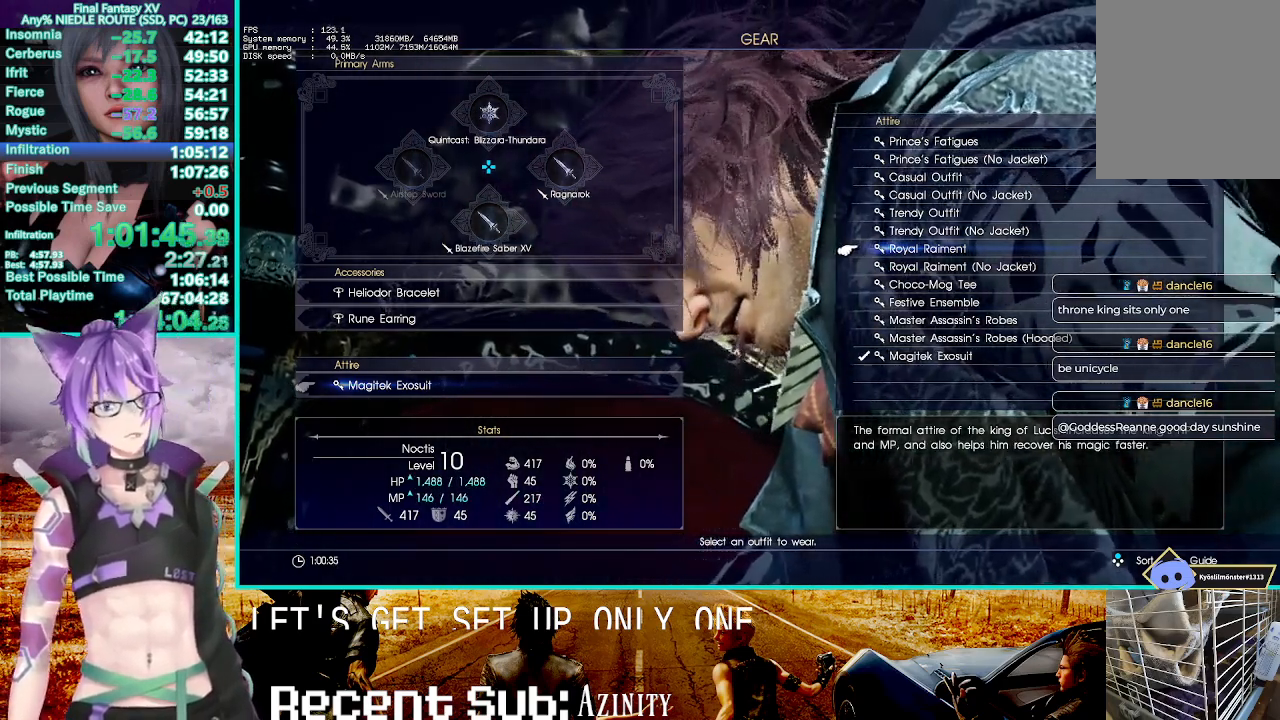
{"dt_ms": 500, "buttons": [], "left_stick": "center", "right_stick": "center"}
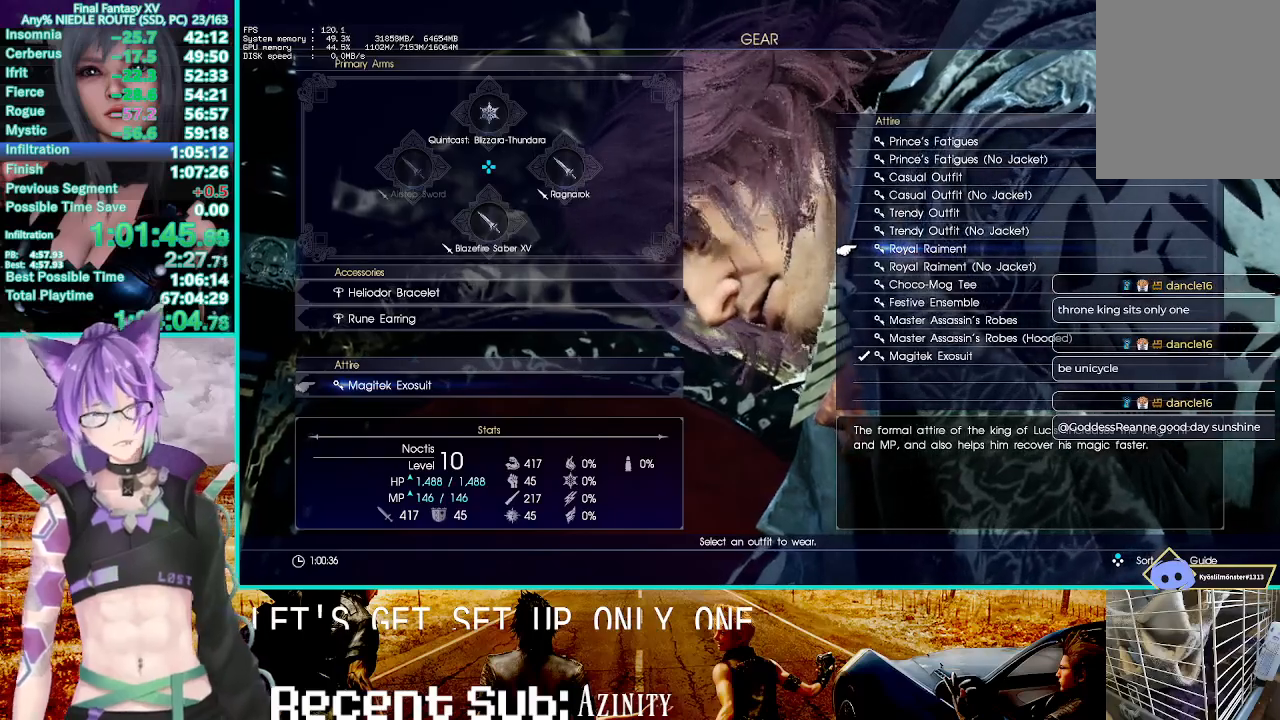
{"dt_ms": 500, "buttons": [], "left_stick": "center", "right_stick": "center"}
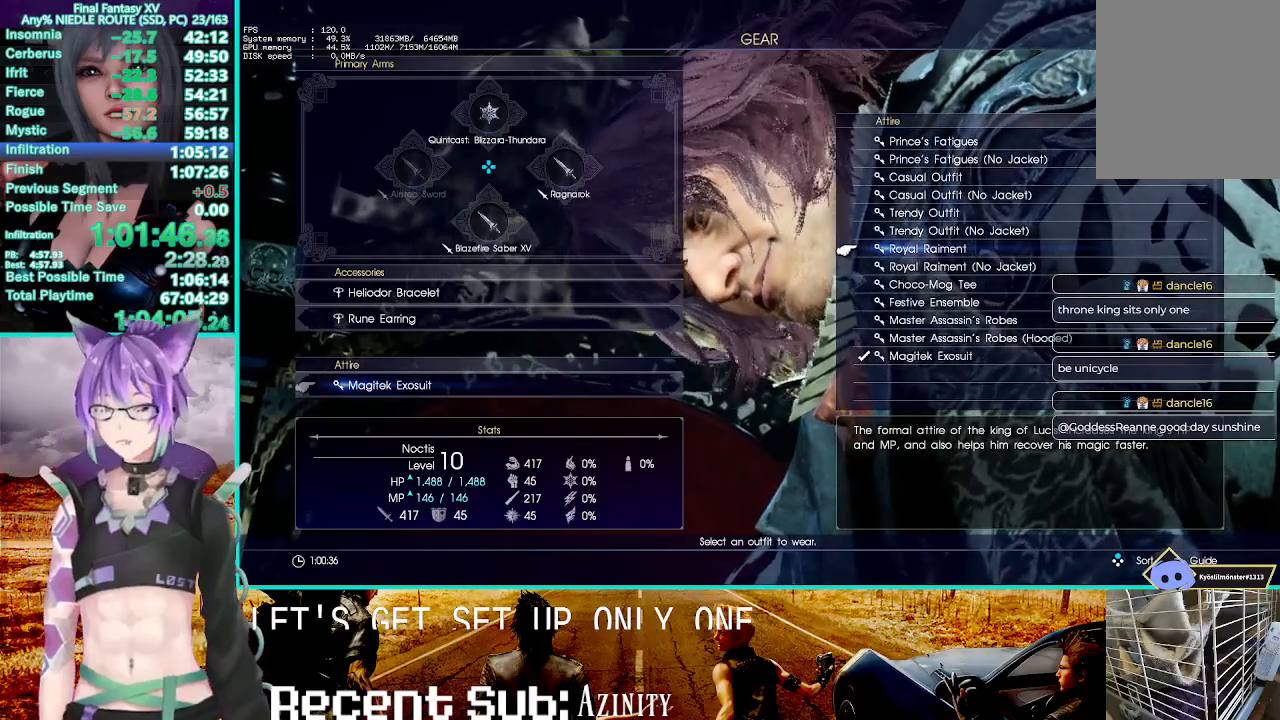
{"dt_ms": 500, "buttons": [], "left_stick": "center", "right_stick": "center"}
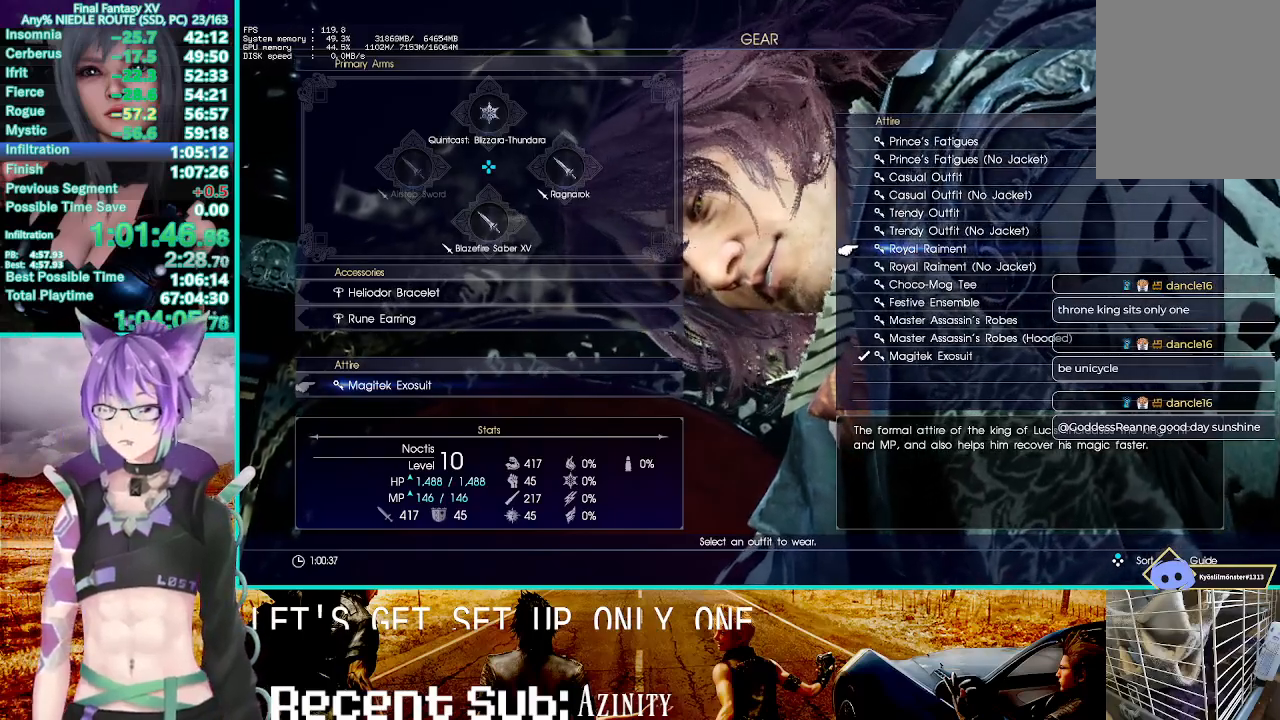
{"dt_ms": 500, "buttons": [], "left_stick": "center", "right_stick": "down-right", "events": [[333, "right_stick", "down-right"]]}
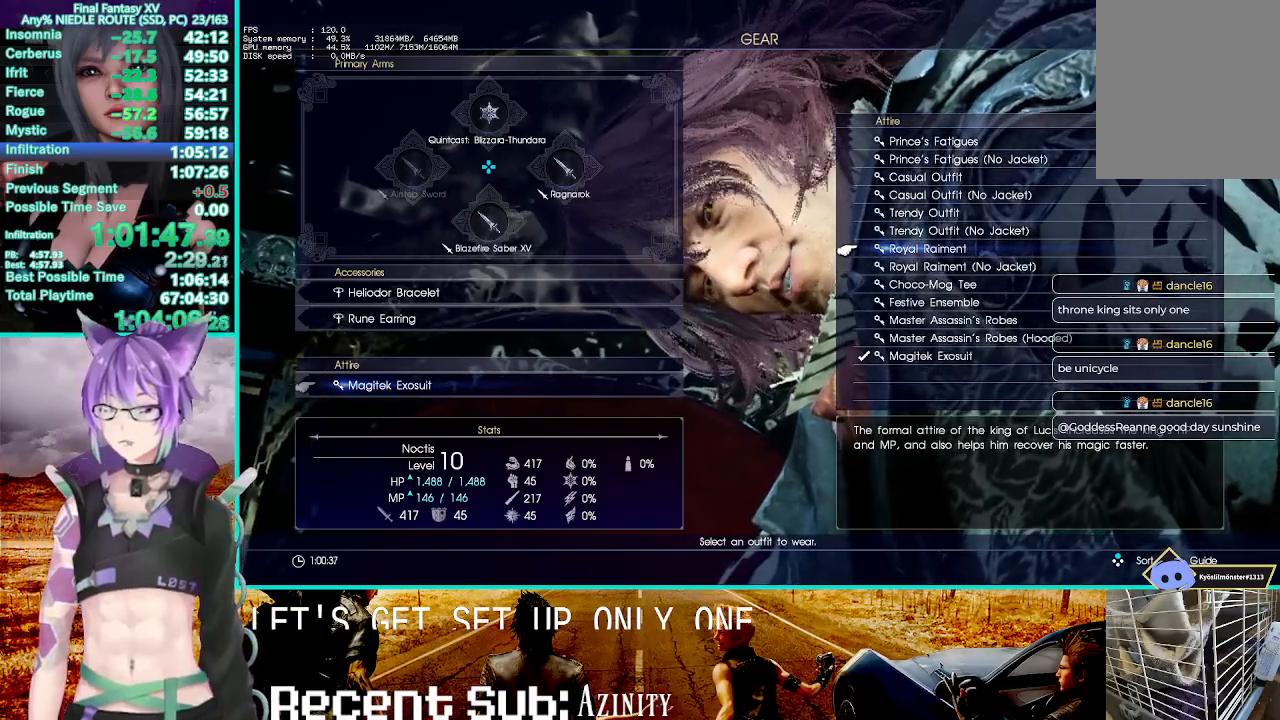
{"dt_ms": 1000, "buttons": [], "left_stick": "center", "right_stick": "center"}
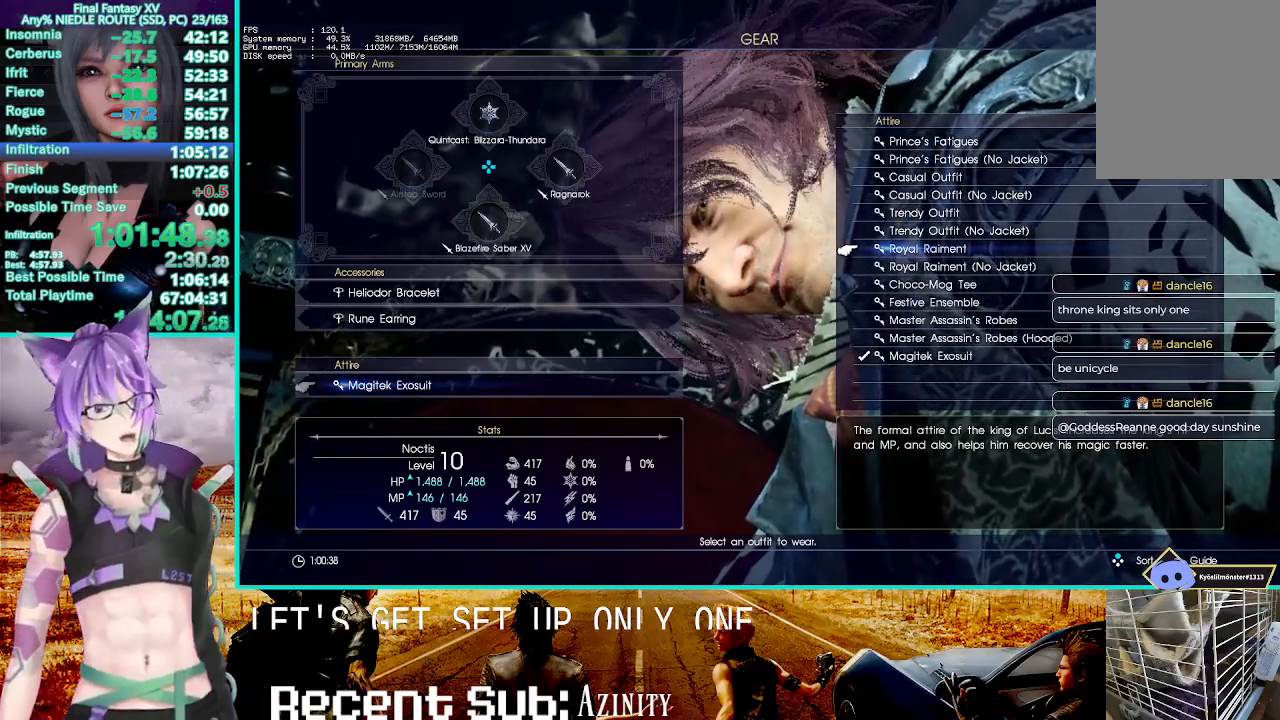
{"dt_ms": 500, "buttons": [], "left_stick": "center", "right_stick": "center", "events": [[117, "left_stick", "left"], [167, "left_stick", "center"]]}
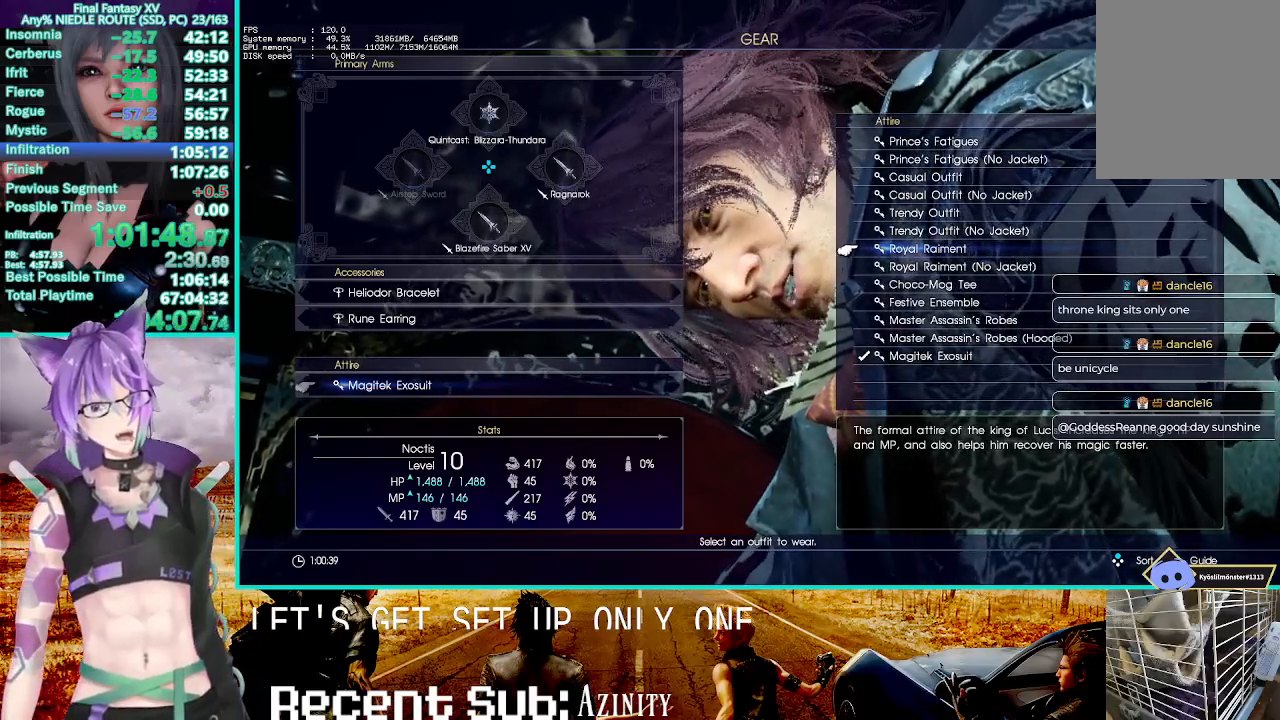
{"dt_ms": 500, "buttons": [], "left_stick": "center", "right_stick": "center", "events": []}
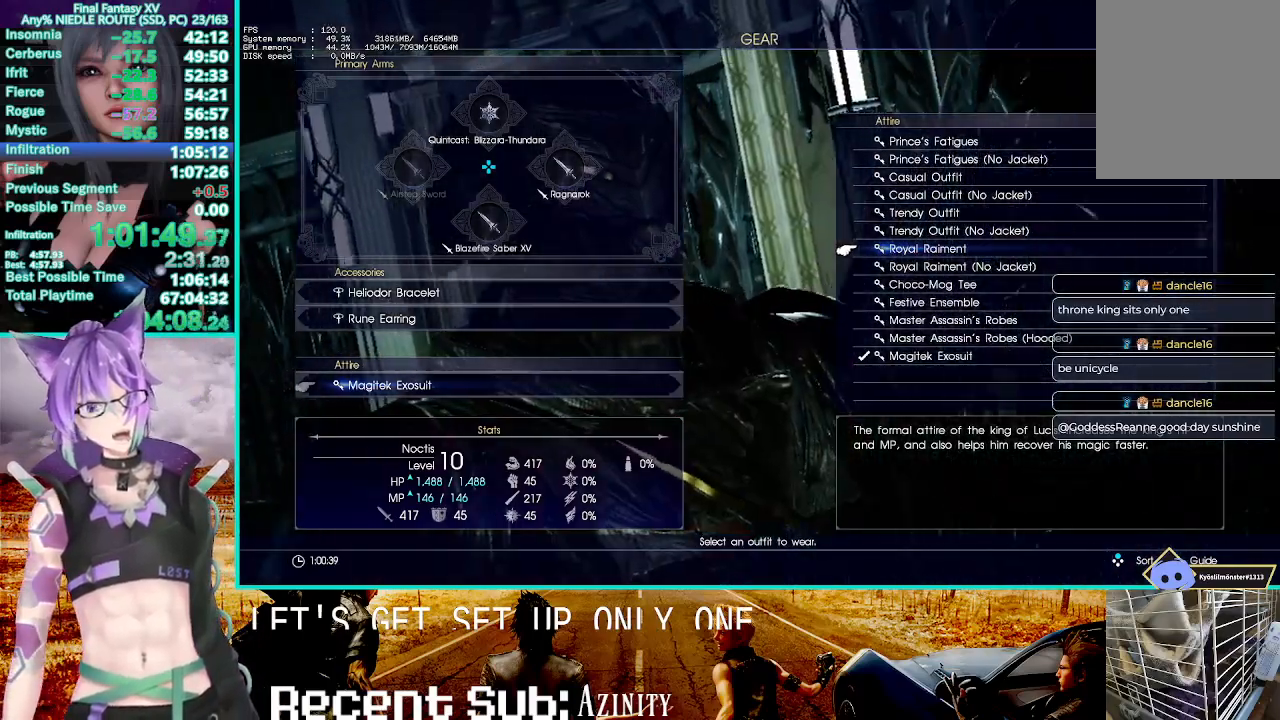
{"dt_ms": 500, "buttons": [], "left_stick": "center", "right_stick": "center", "events": []}
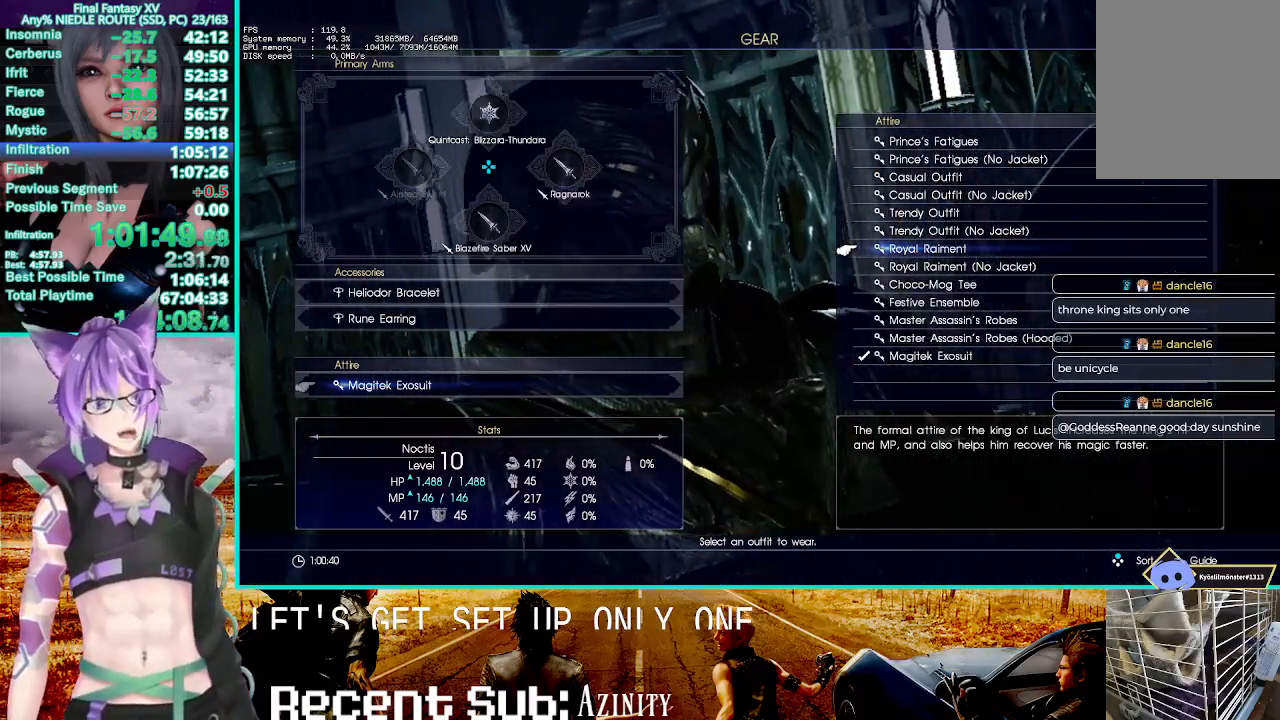
{"dt_ms": 500, "buttons": [], "left_stick": "center", "right_stick": "center", "events": [[250, "CROSS", "down"], [433, "CROSS", "up"]]}
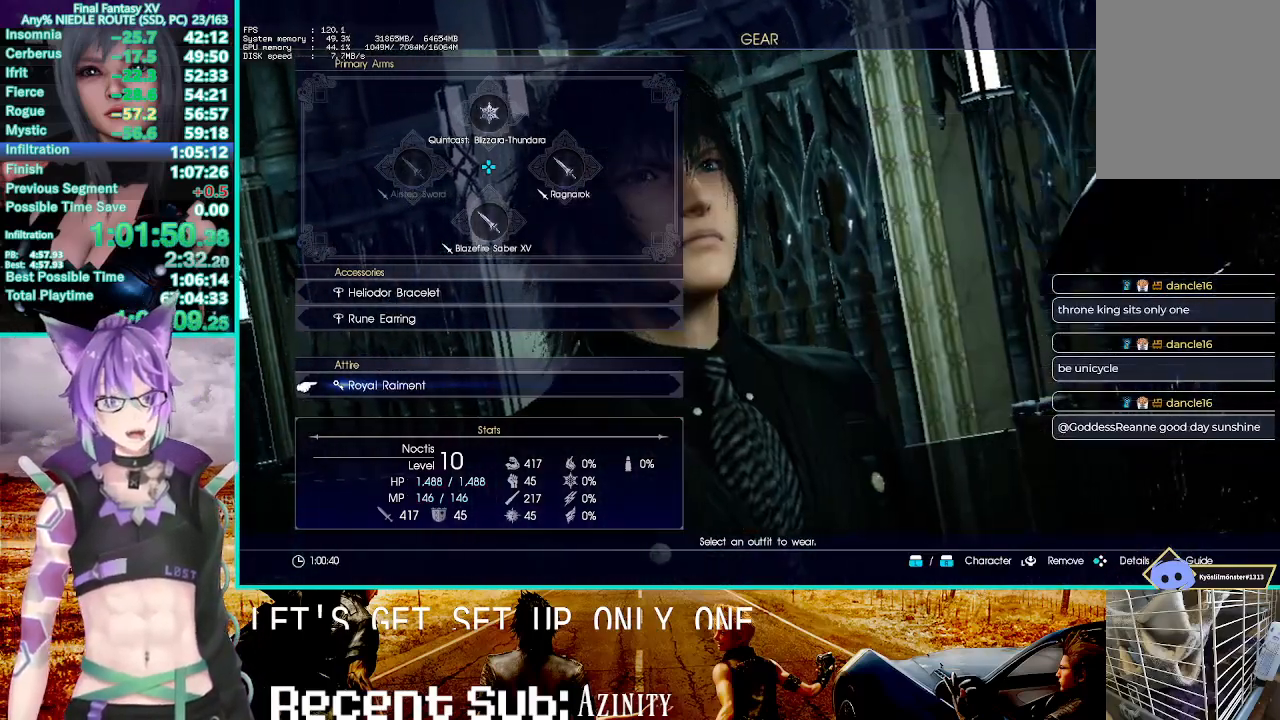
{"dt_ms": 500, "buttons": ["DPAD_DOWN"], "left_stick": "center", "right_stick": "center", "events": [[117, "CROSS", "down"], [200, "CROSS", "up"], [283, "DPAD_DOWN", "down"]]}
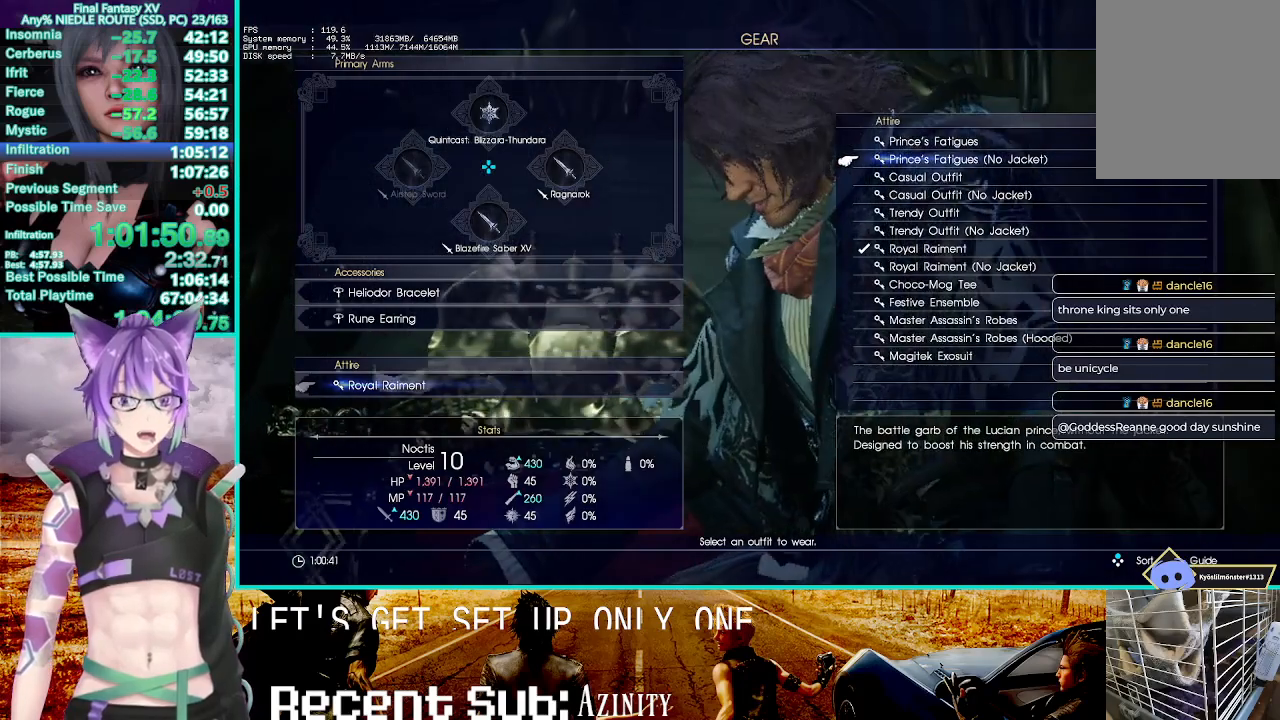
{"dt_ms": 500, "buttons": ["DPAD_DOWN"], "left_stick": "center", "right_stick": "center", "events": []}
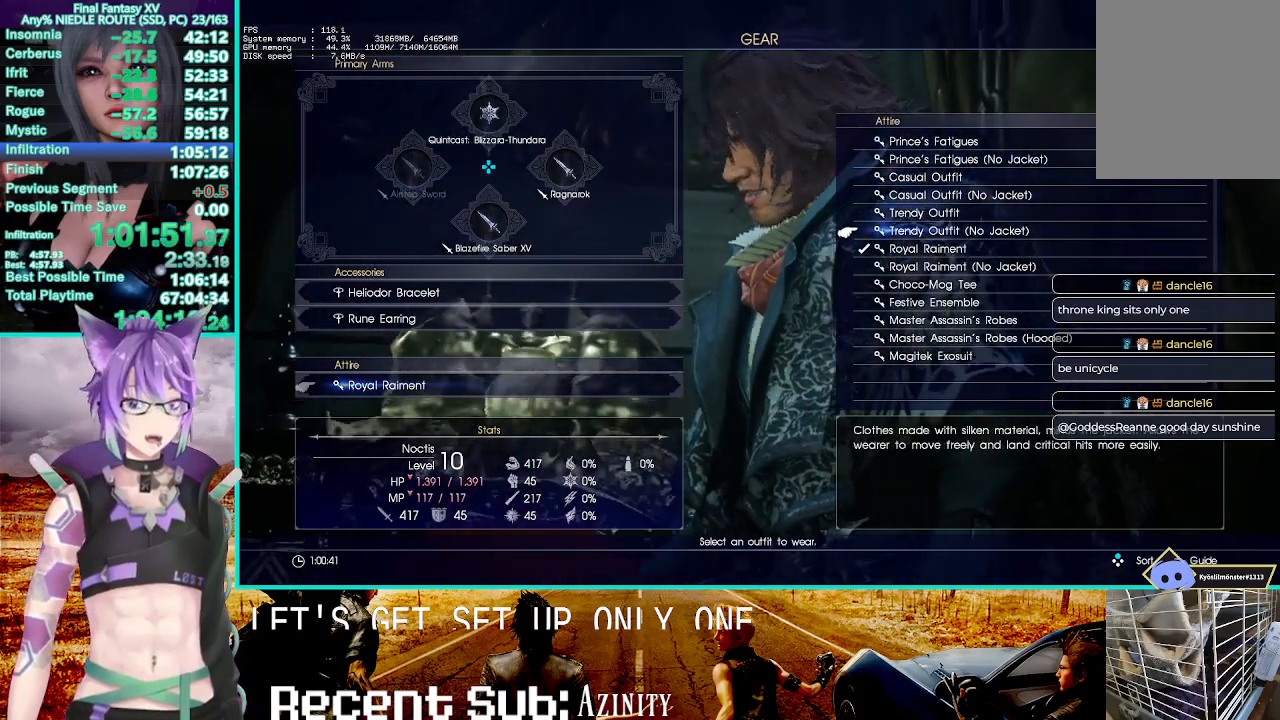
{"dt_ms": 500, "buttons": [], "left_stick": "center", "right_stick": "center", "events": [[83, "DPAD_DOWN", "up"], [350, "DPAD_DOWN", "down"], [450, "DPAD_DOWN", "up"]]}